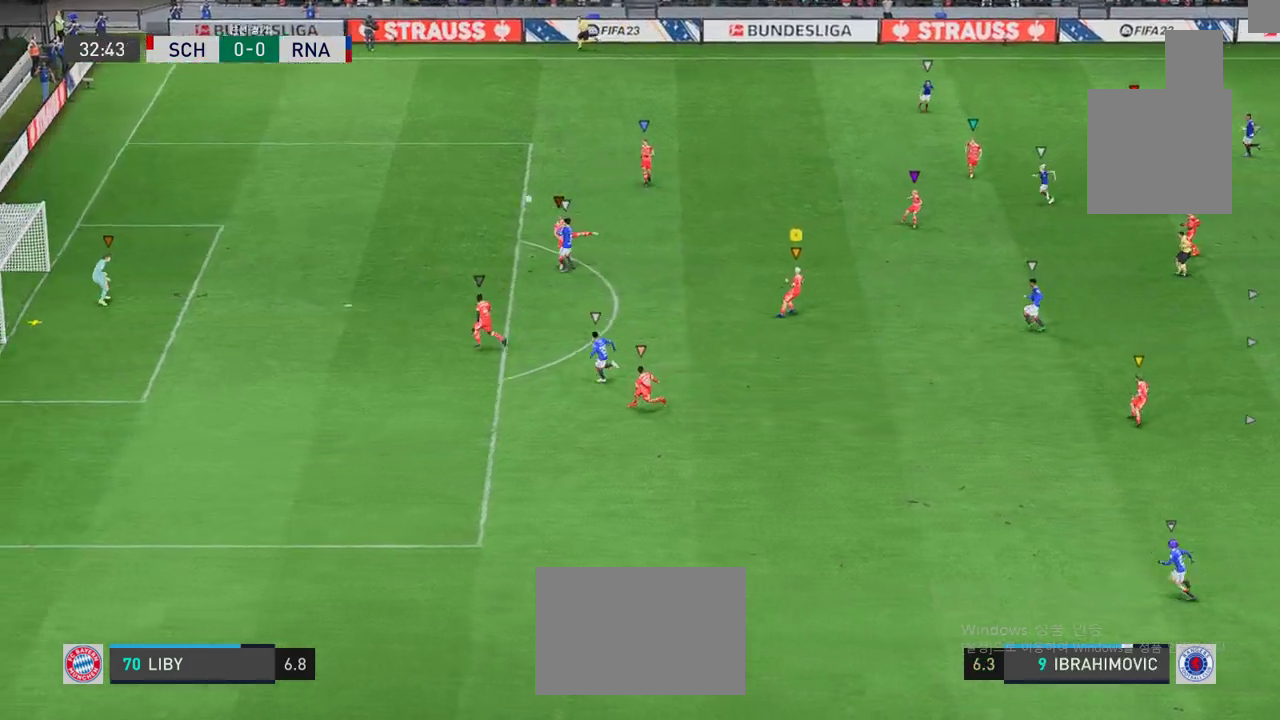
Gameplay with a controller (Xbox layout); each line is a JSON object with the inputs held at the frame after it. "events" lists button and stick changes between this image and that frame as [ms after this image, input, new state], when the widget could be followed in between. Not read: L3 R2 R3 right_stick.
{"buttons": ["L2"], "left_stick": "left", "events": [[150, "left_stick", "left"]]}
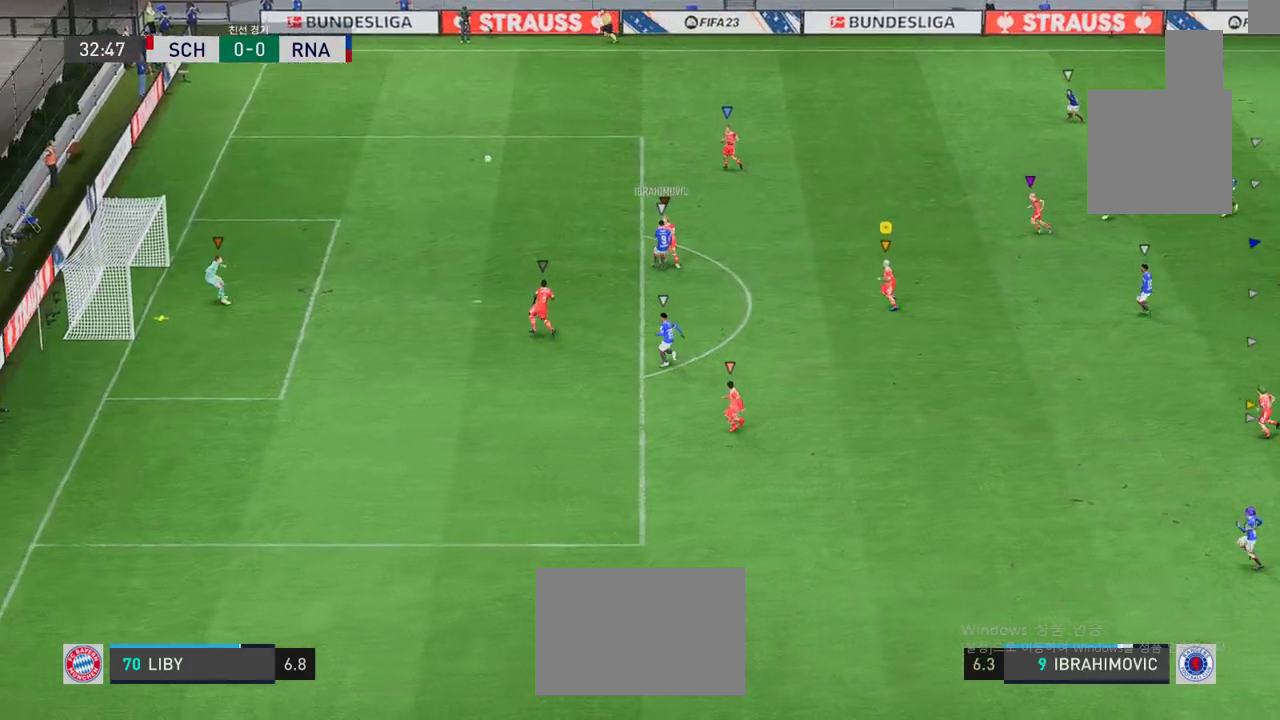
{"buttons": [], "left_stick": "center", "events": [[150, "L2", "up"], [217, "left_stick", "center"]]}
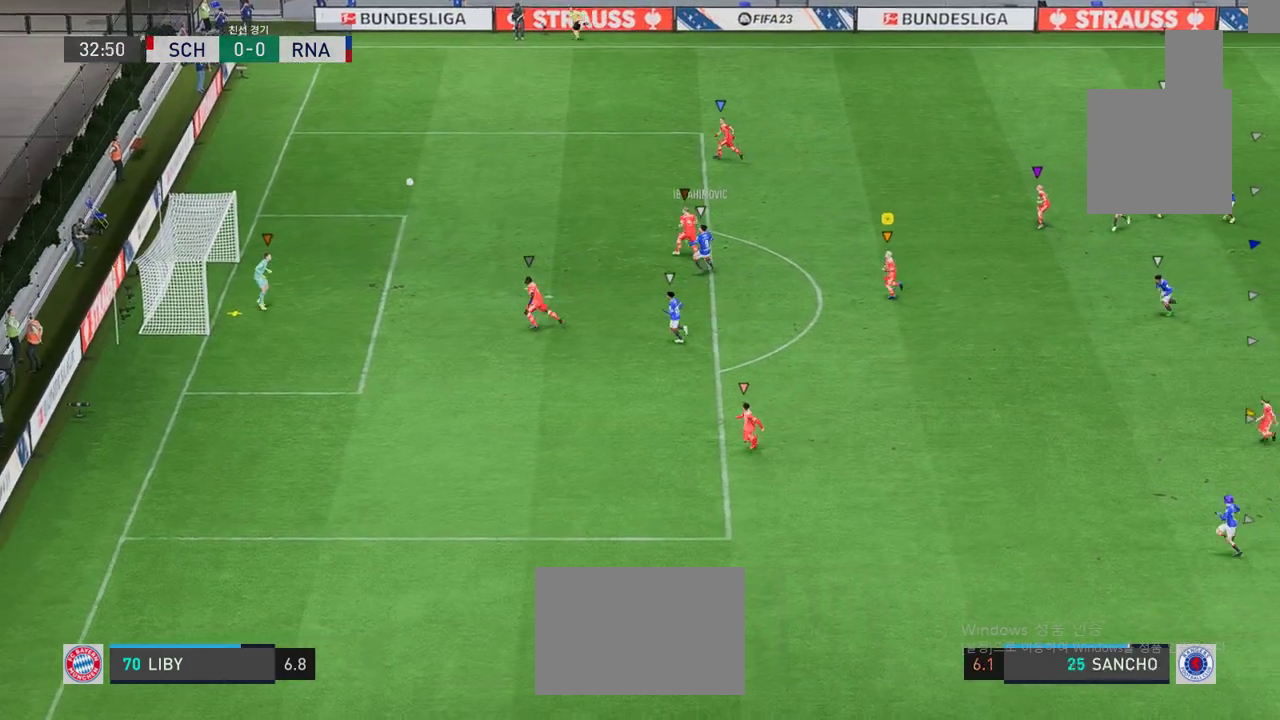
{"buttons": [], "left_stick": "center", "events": []}
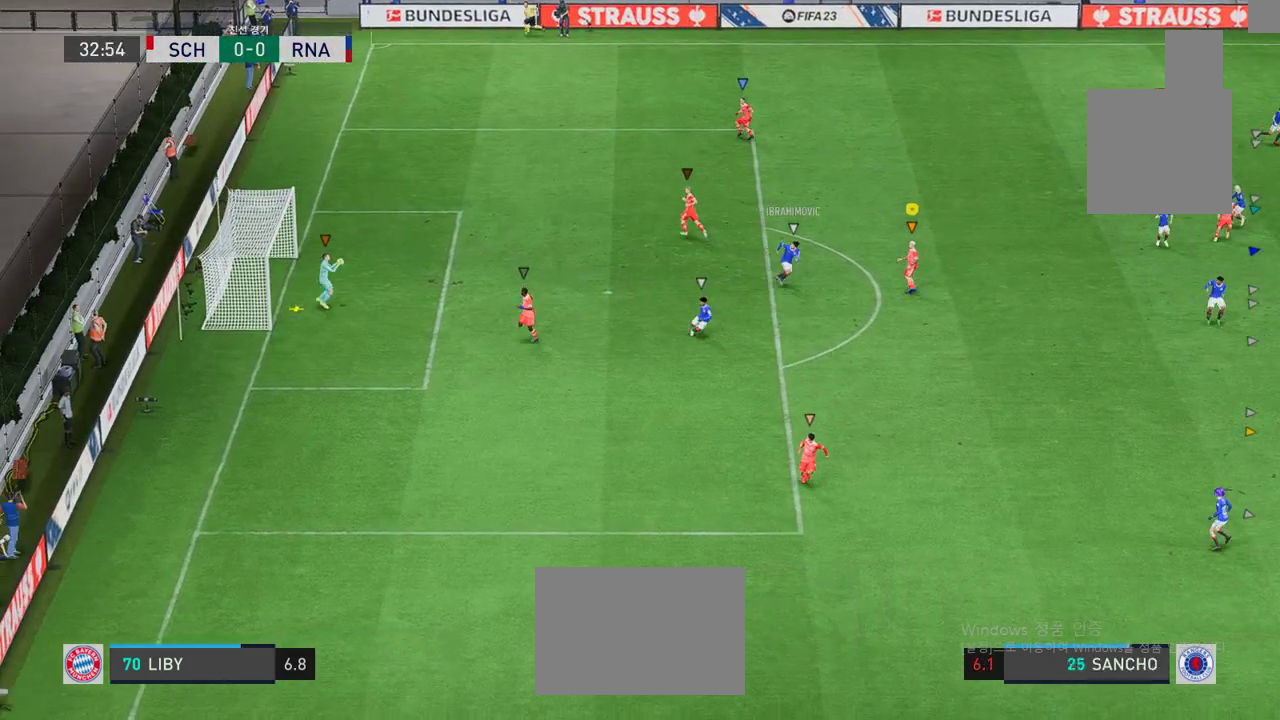
{"buttons": [], "left_stick": "center", "events": []}
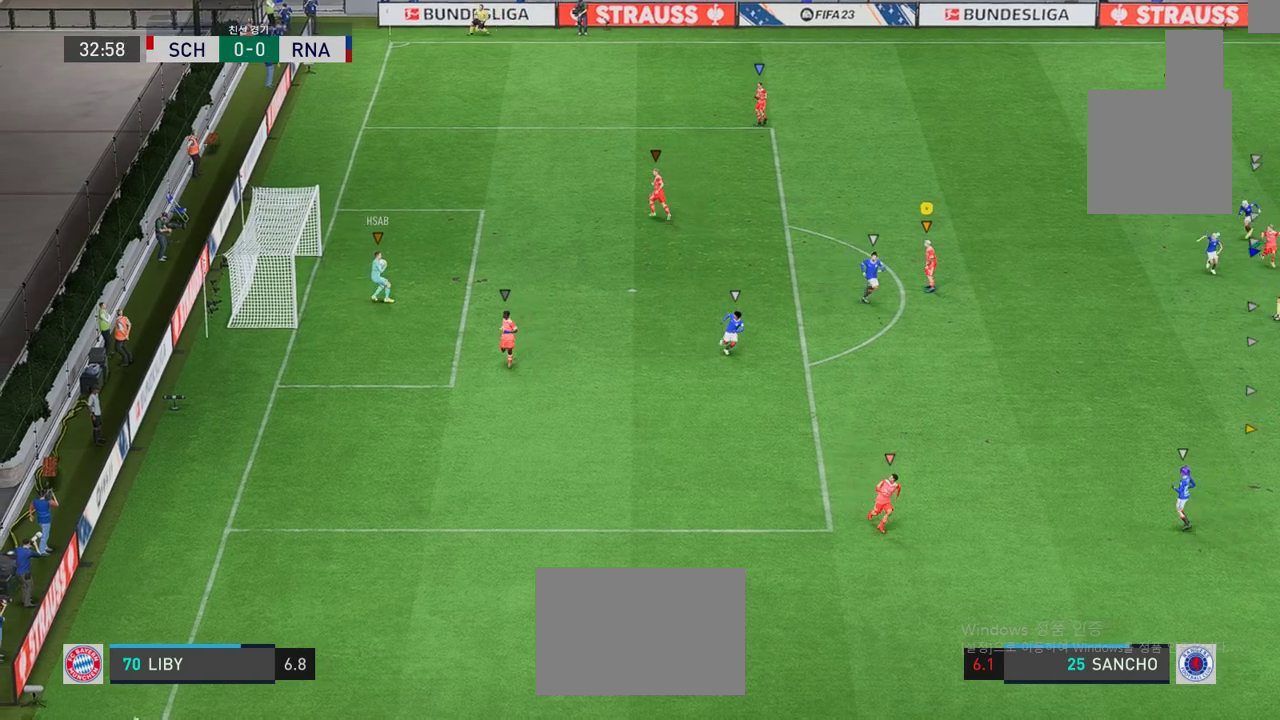
{"buttons": [], "left_stick": "center", "events": []}
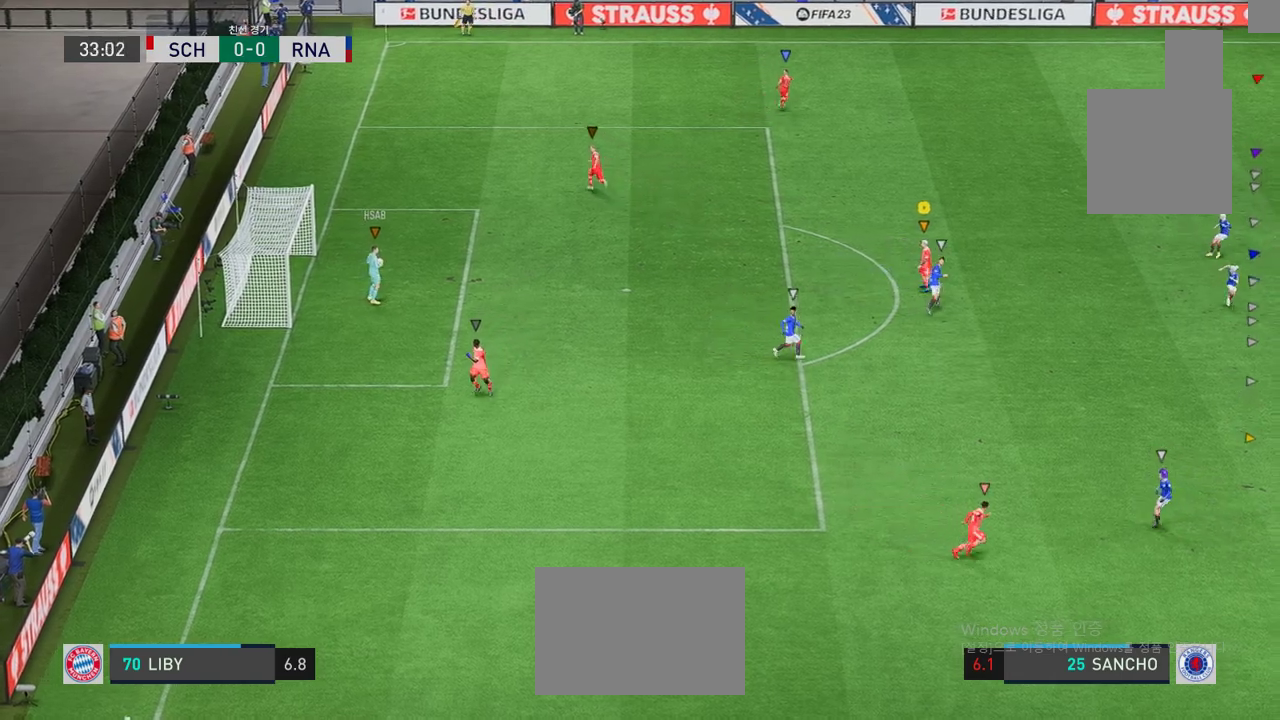
{"buttons": [], "left_stick": "center", "events": []}
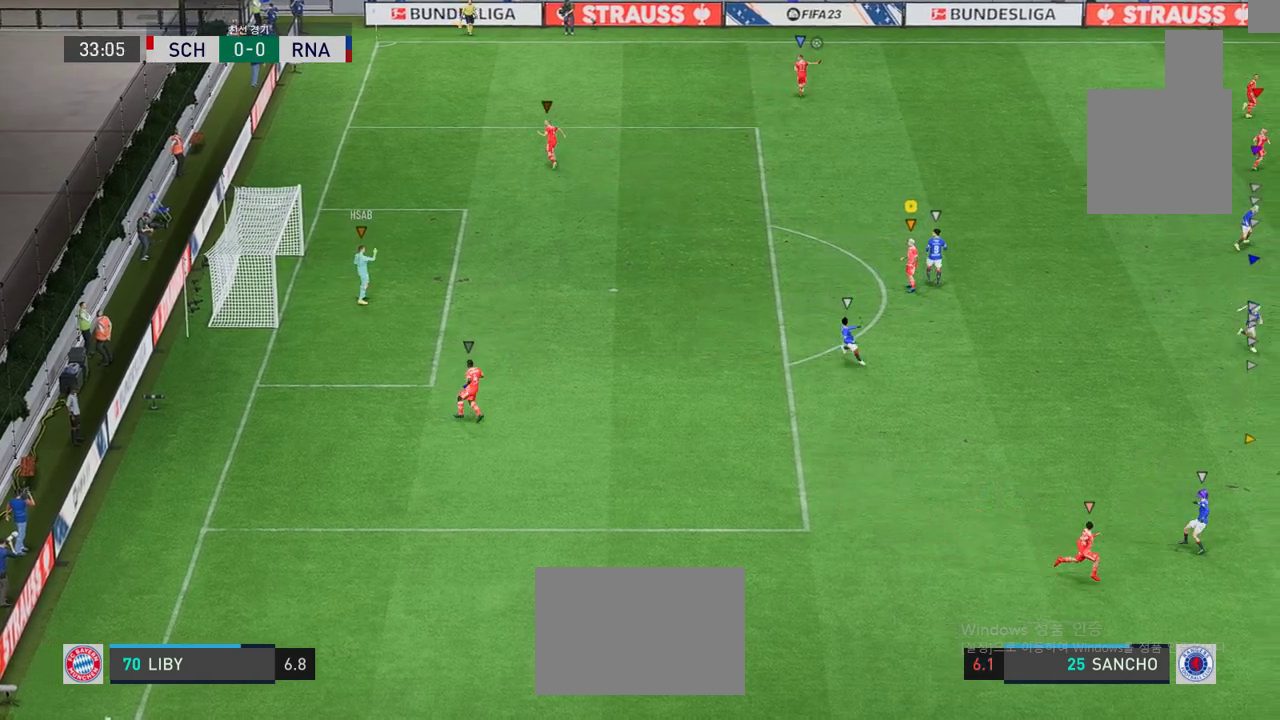
{"buttons": [], "left_stick": "down-left", "events": [[284, "left_stick", "down-left"]]}
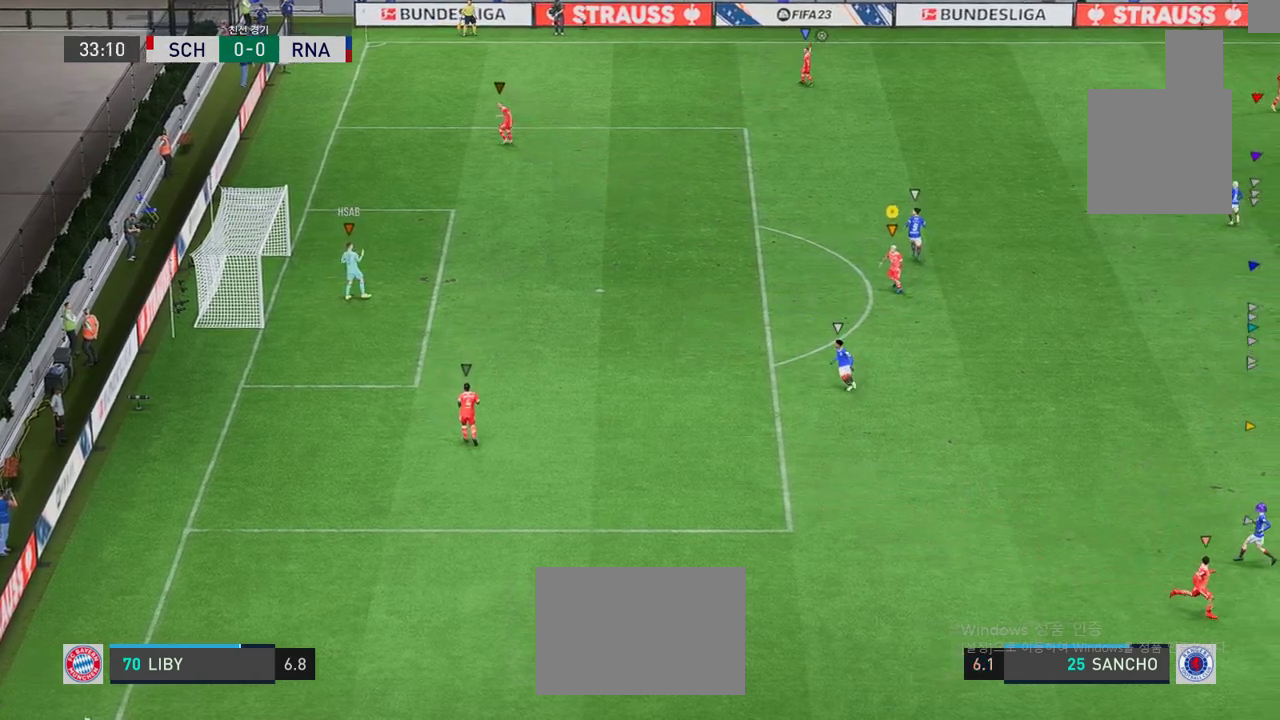
{"buttons": [], "left_stick": "right", "events": [[418, "left_stick", "down-right"], [484, "left_stick", "right"]]}
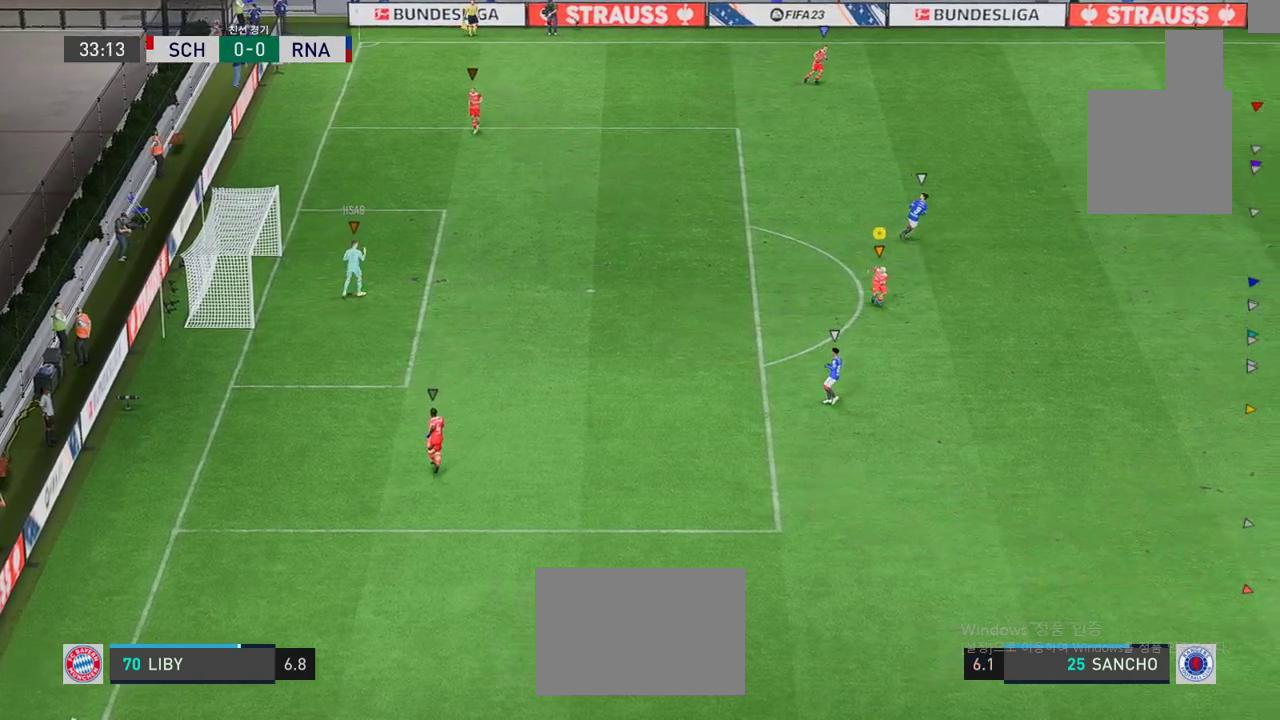
{"buttons": [], "left_stick": "center", "events": [[50, "left_stick", "up-right"], [418, "left_stick", "center"]]}
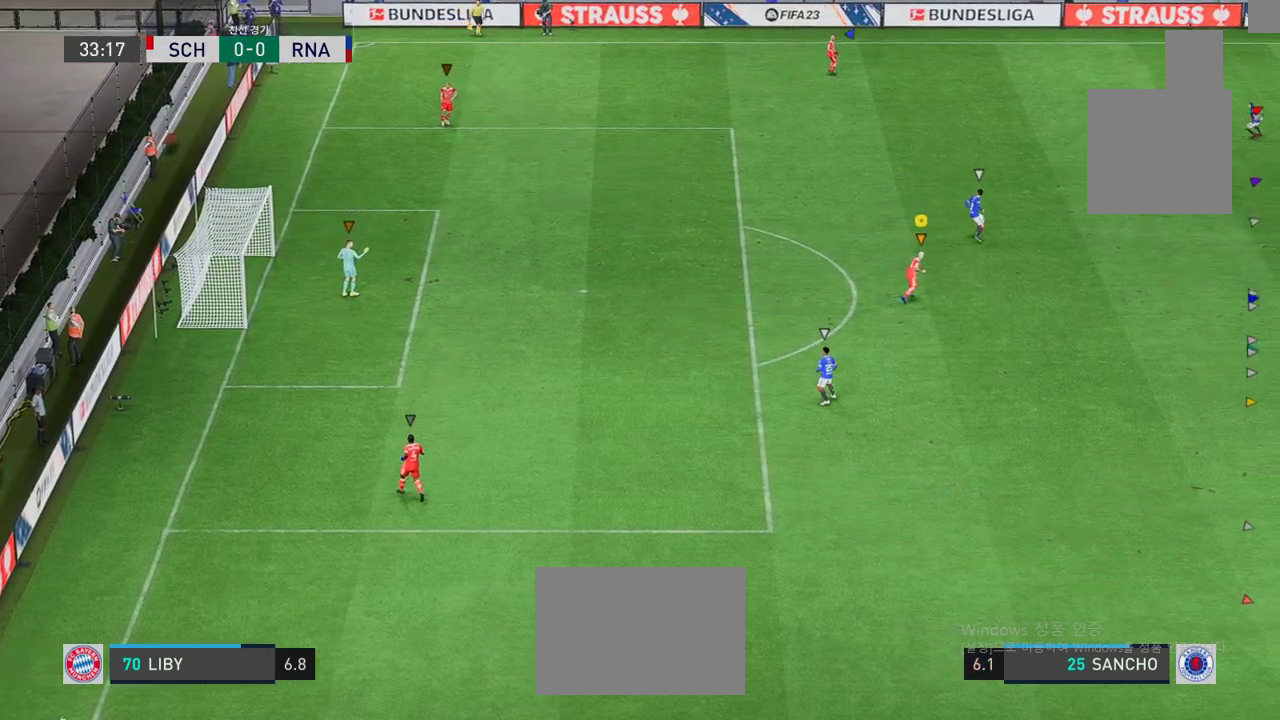
{"buttons": [], "left_stick": "center", "events": []}
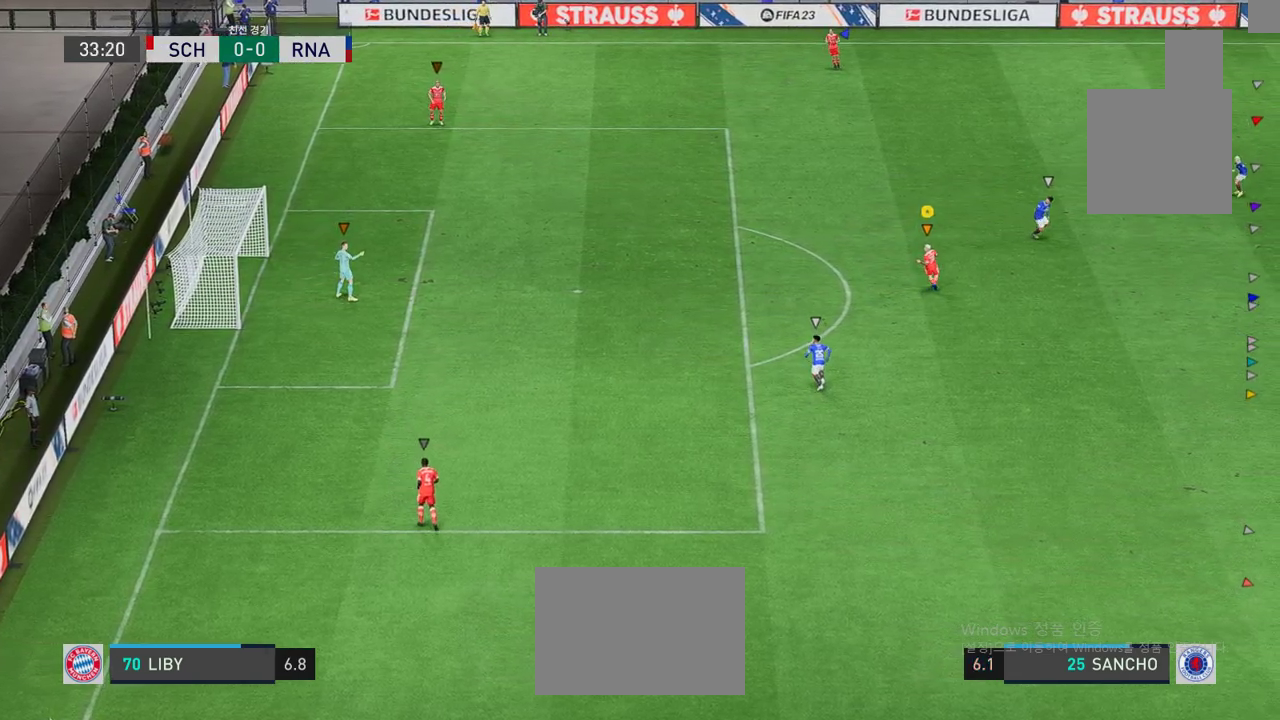
{"buttons": [], "left_stick": "center", "events": []}
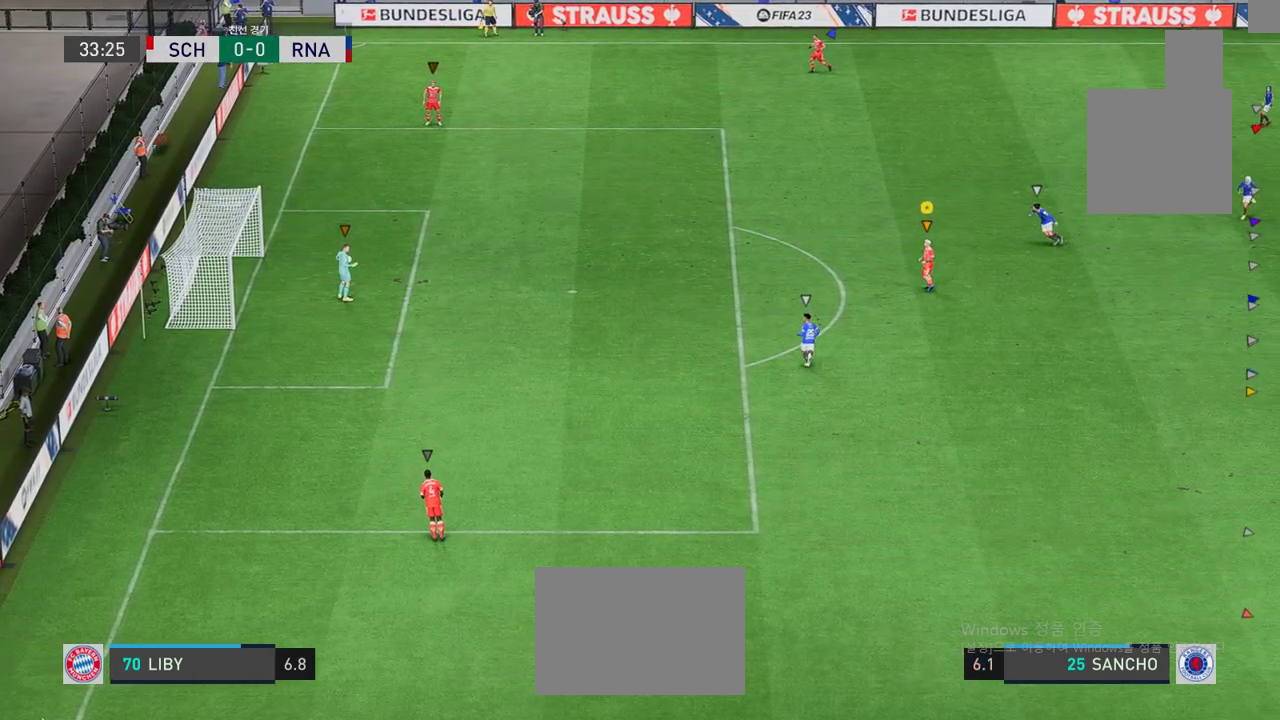
{"buttons": [], "left_stick": "down-right", "events": [[50, "left_stick", "down-right"]]}
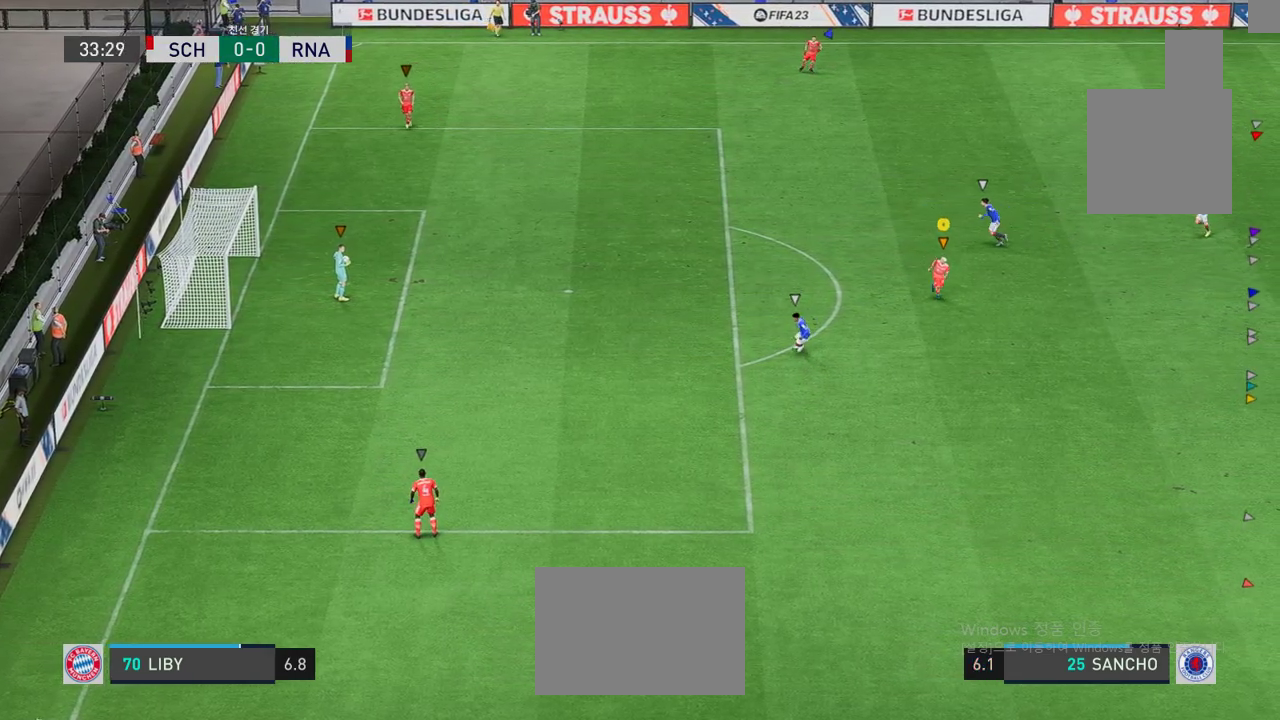
{"buttons": [], "left_stick": "center", "events": [[84, "left_stick", "down"], [418, "left_stick", "center"]]}
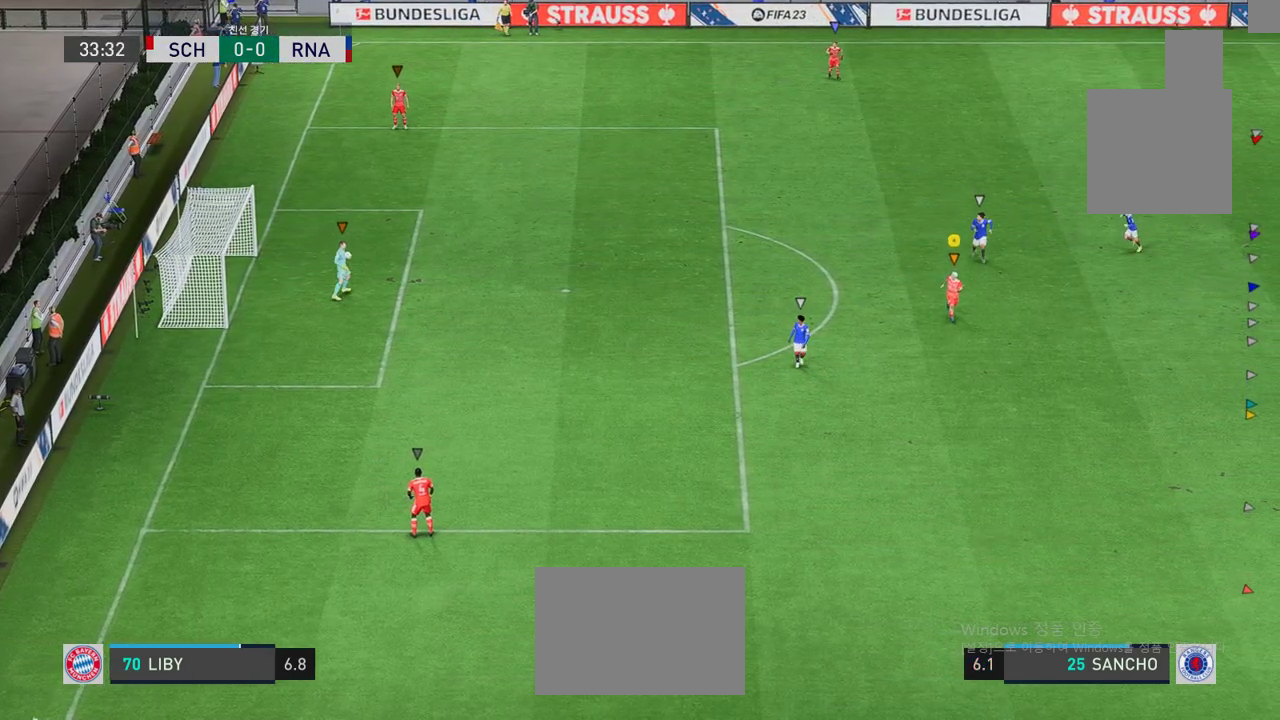
{"buttons": [], "left_stick": "center", "events": []}
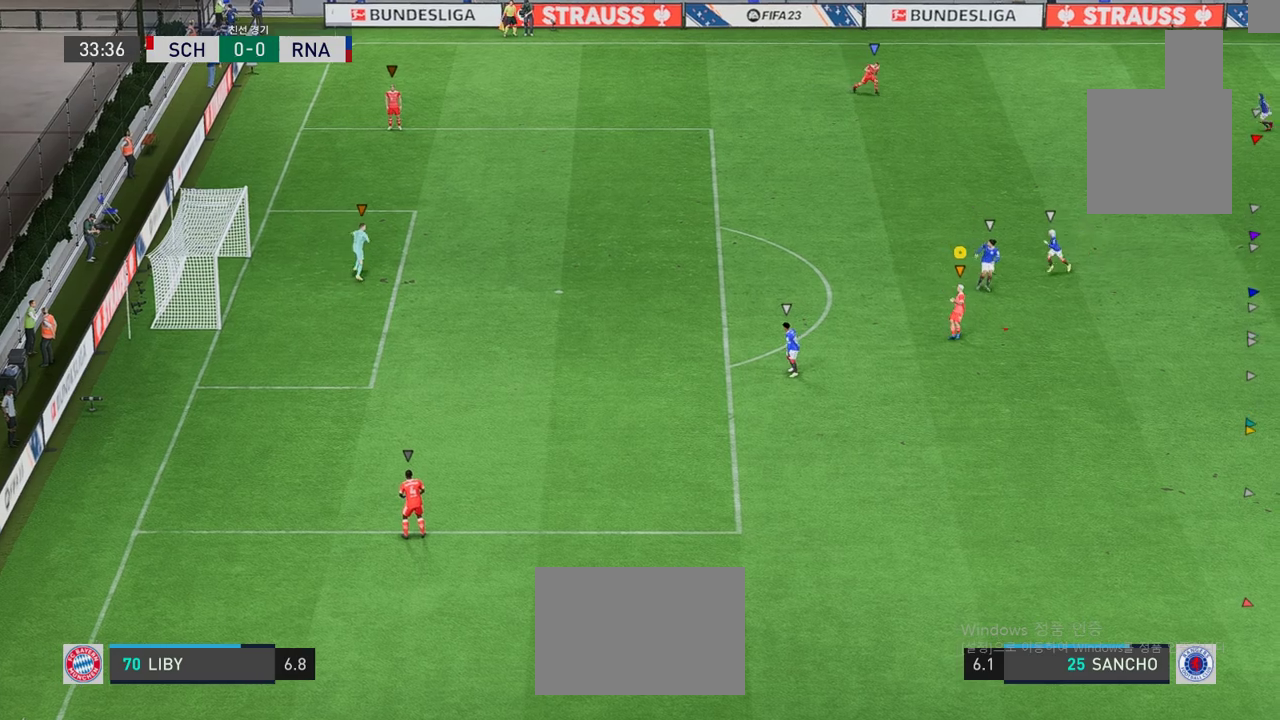
{"buttons": [], "left_stick": "up-left", "events": [[300, "left_stick", "up-left"]]}
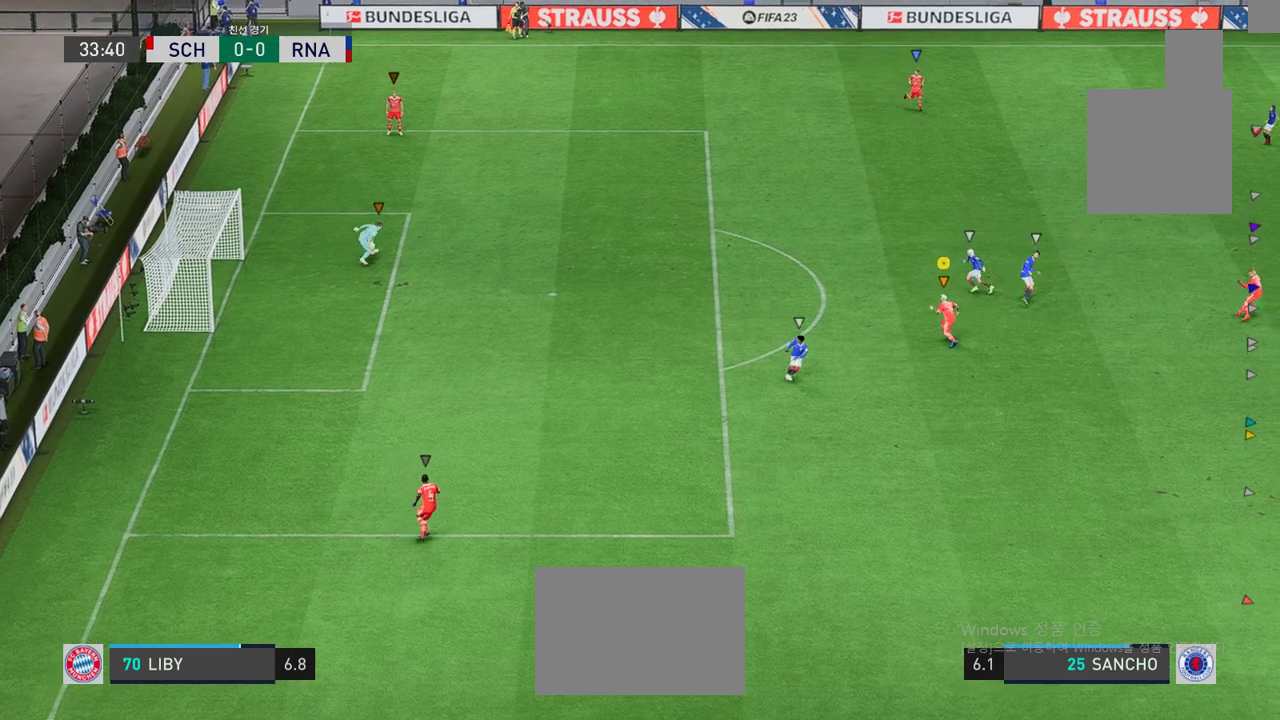
{"buttons": [], "left_stick": "up-left", "events": []}
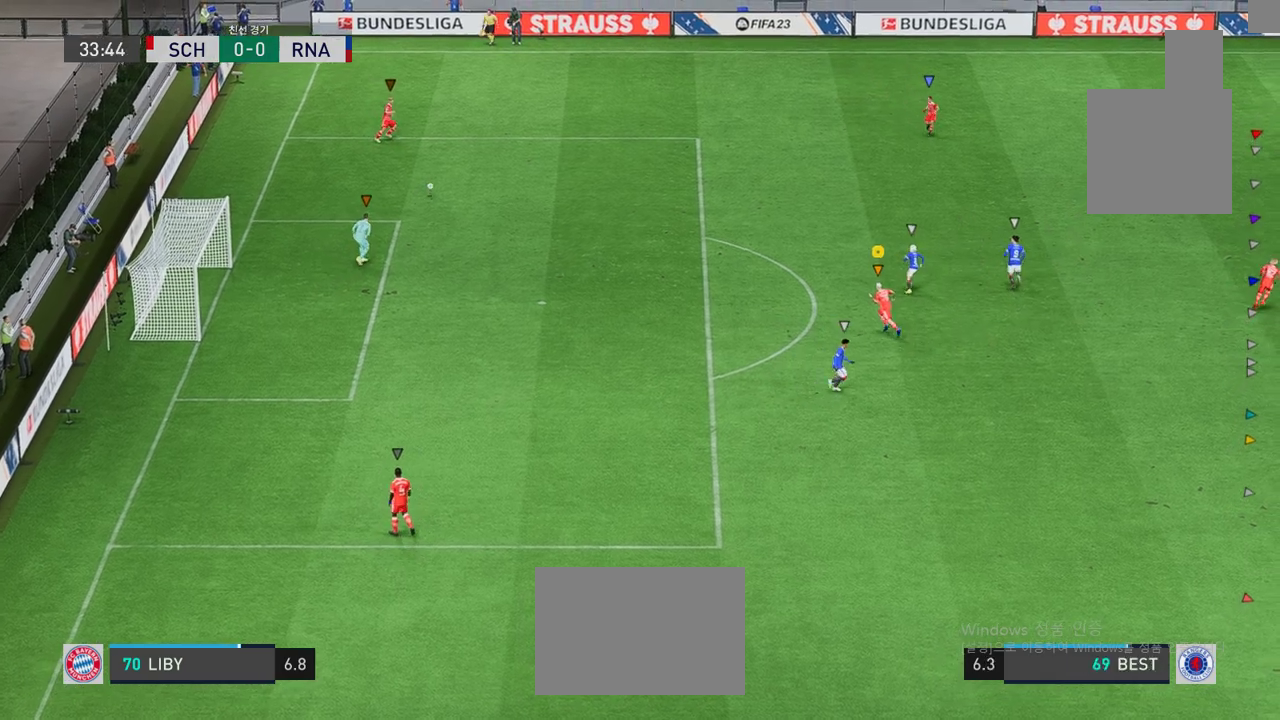
{"buttons": [], "left_stick": "left", "events": [[334, "left_stick", "left"]]}
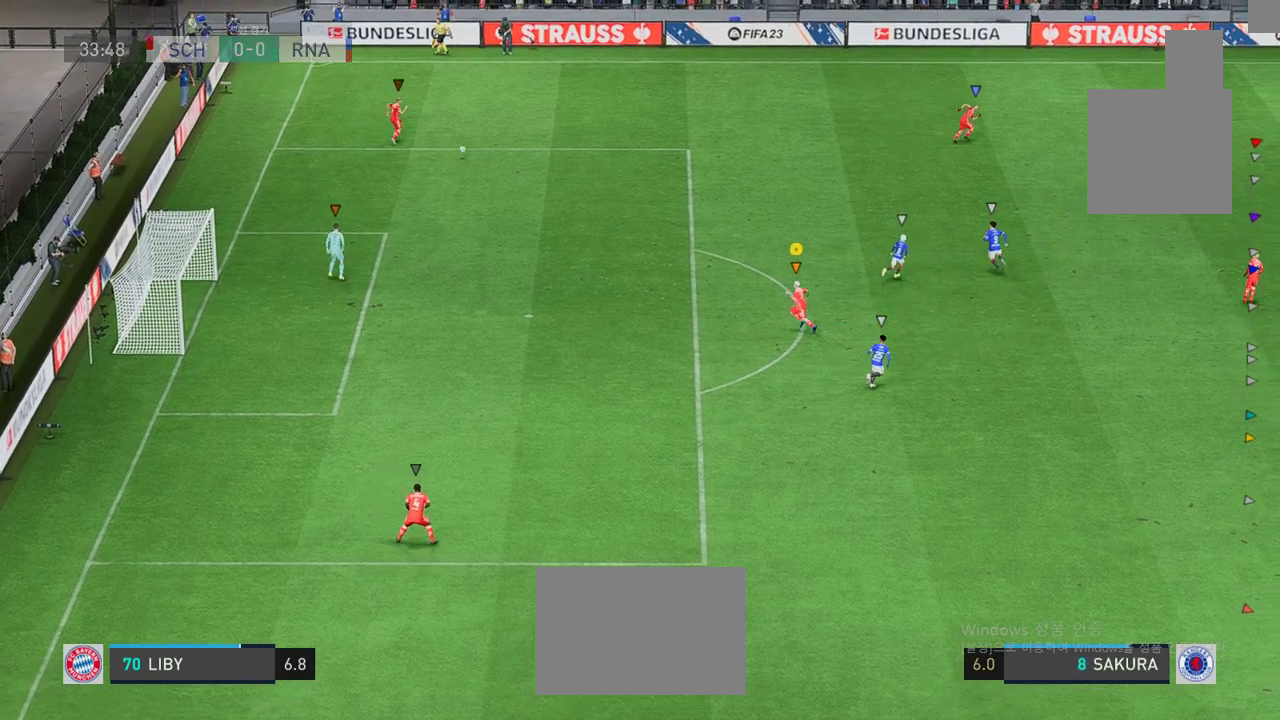
{"buttons": [], "left_stick": "up-left", "events": [[201, "left_stick", "up-left"]]}
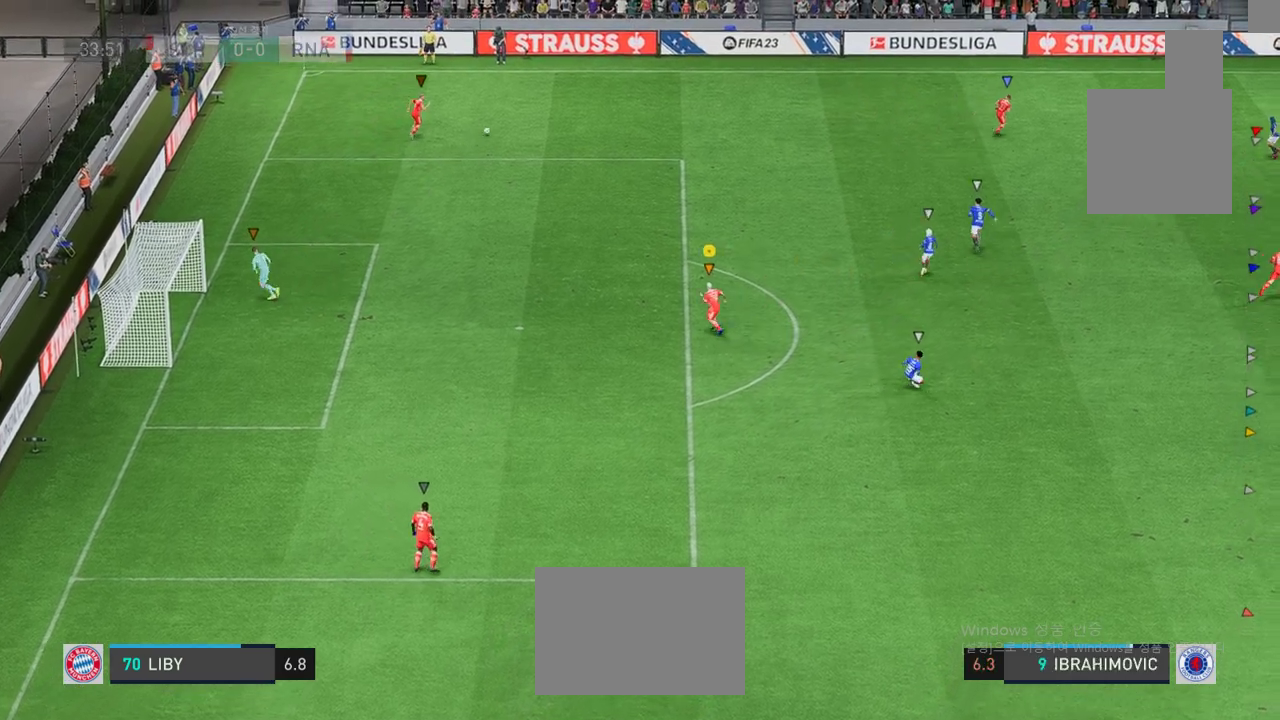
{"buttons": [], "left_stick": "up", "events": [[134, "left_stick", "center"], [384, "left_stick", "up"]]}
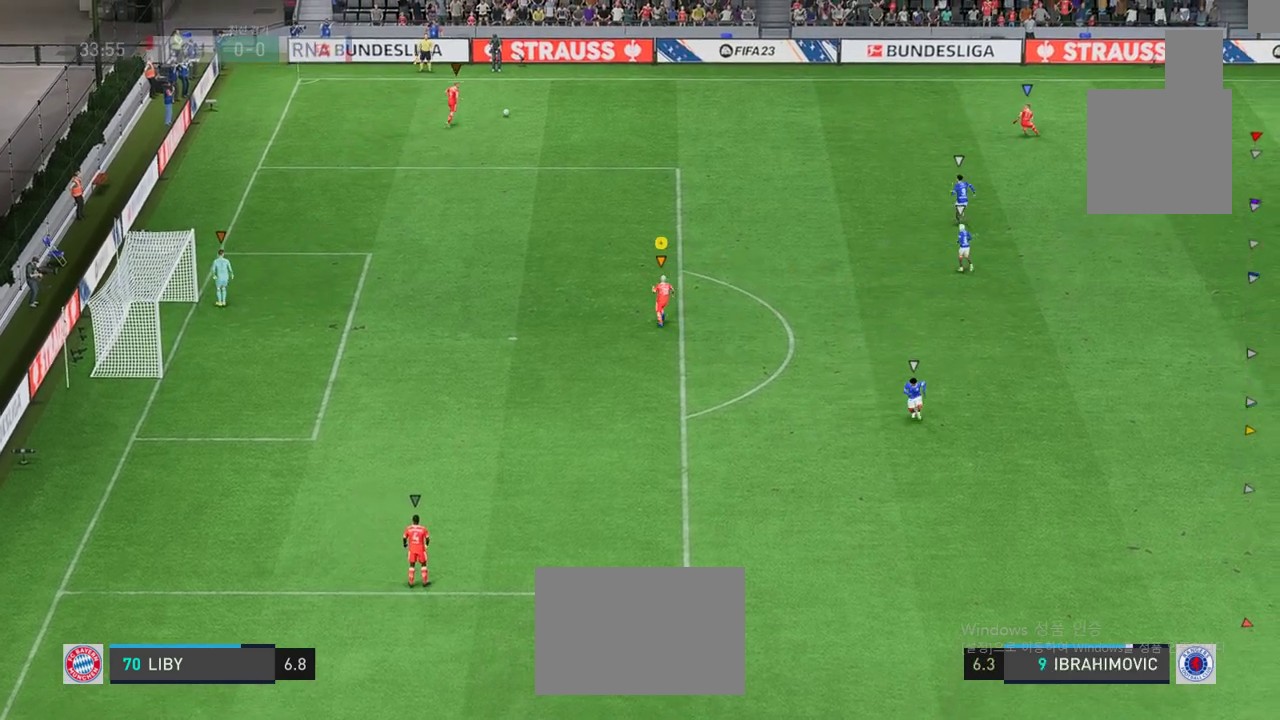
{"buttons": [], "left_stick": "center", "events": [[217, "left_stick", "center"]]}
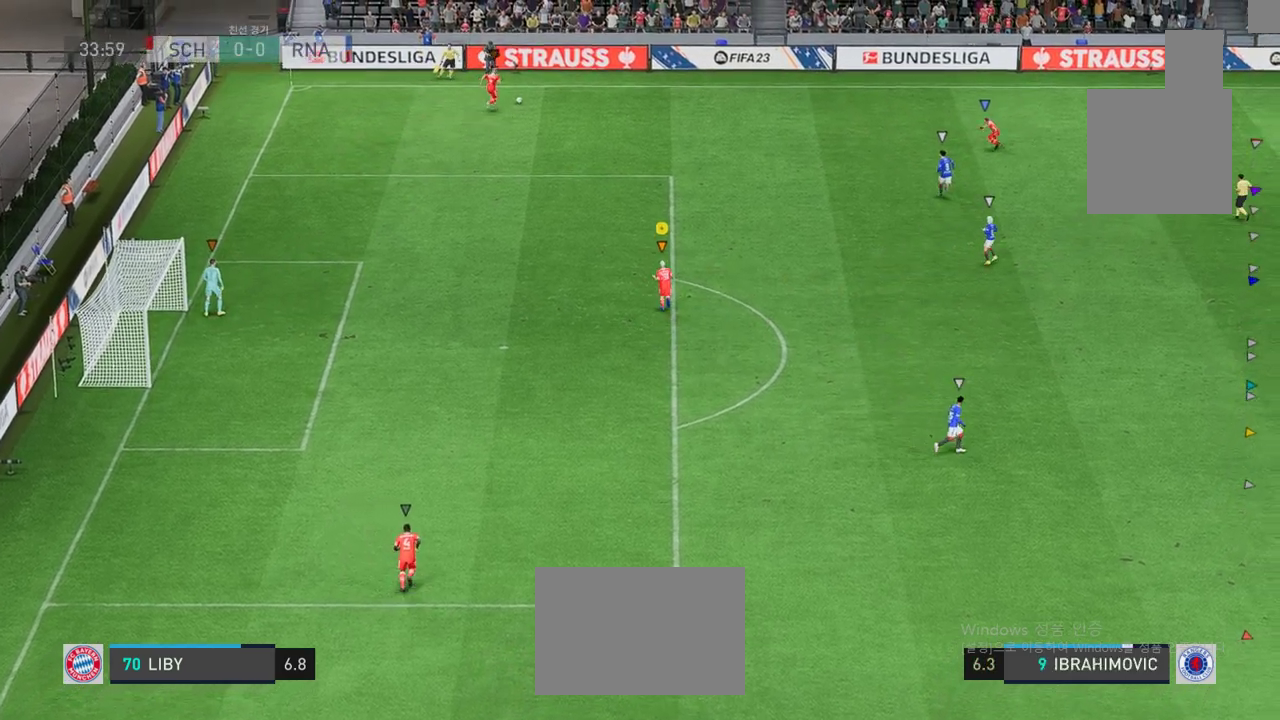
{"buttons": [], "left_stick": "center", "events": [[300, "left_stick", "left"], [450, "left_stick", "center"]]}
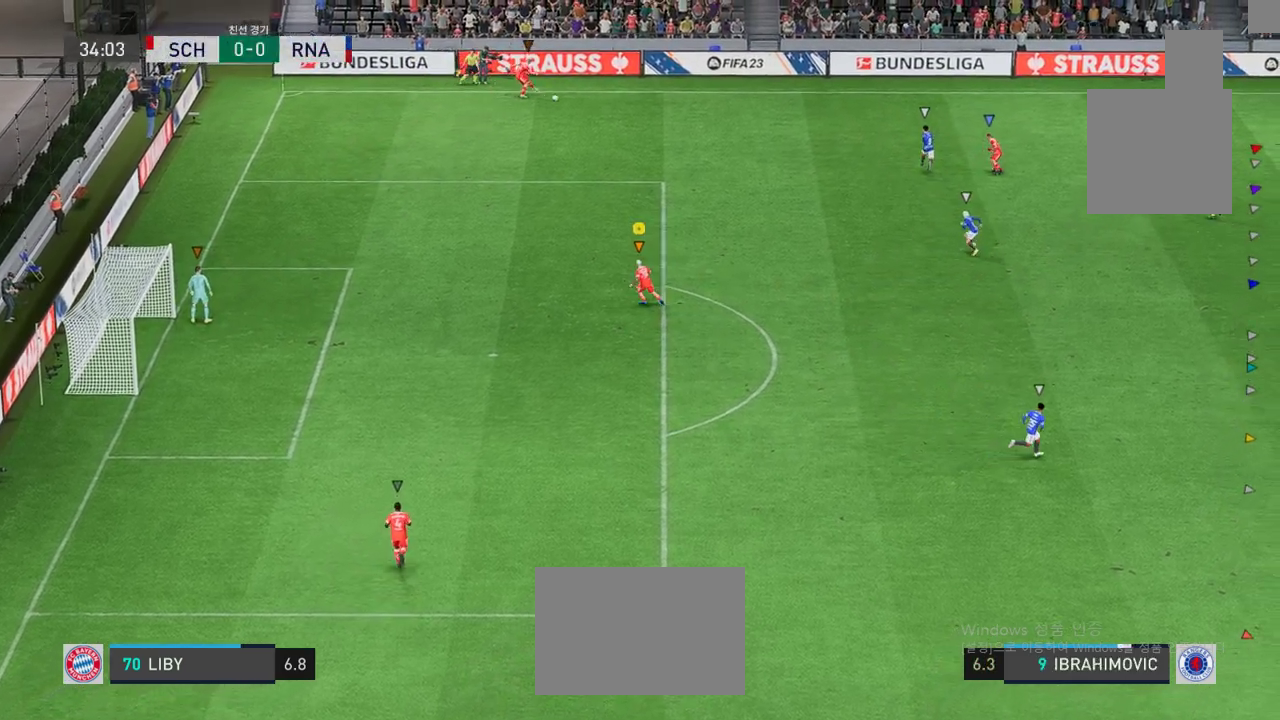
{"buttons": [], "left_stick": "center", "events": []}
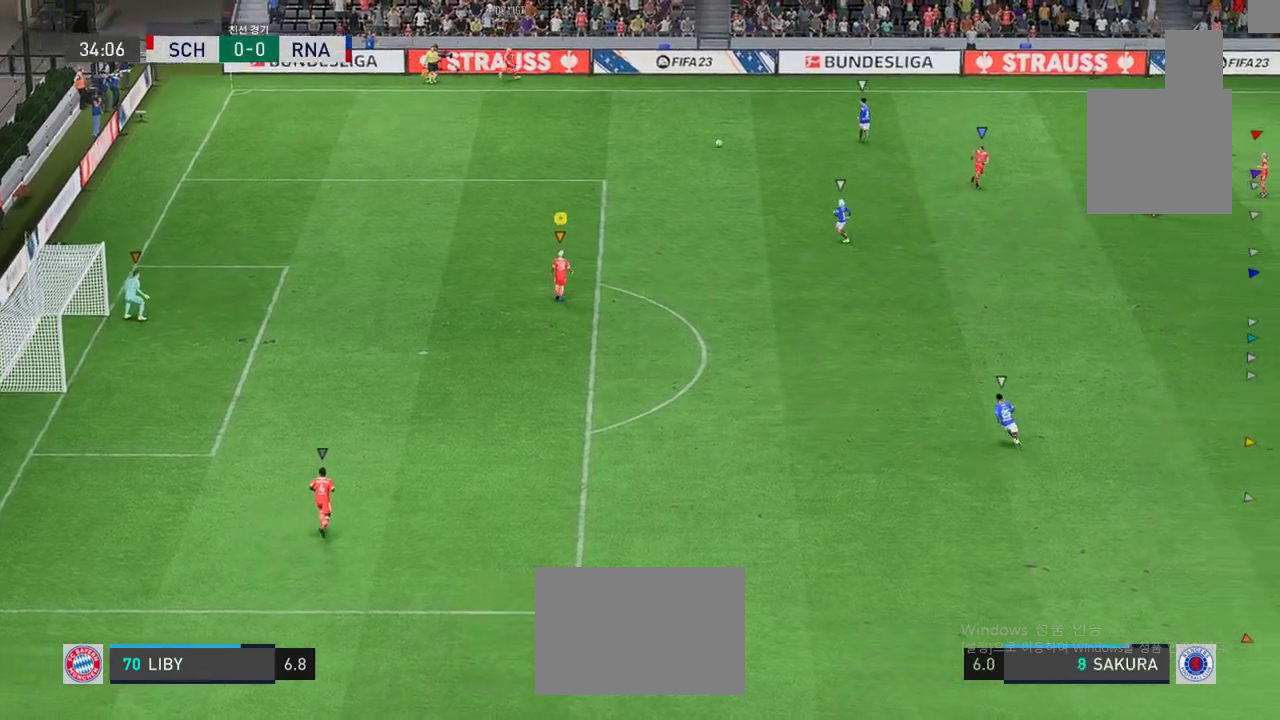
{"buttons": [], "left_stick": "right"}
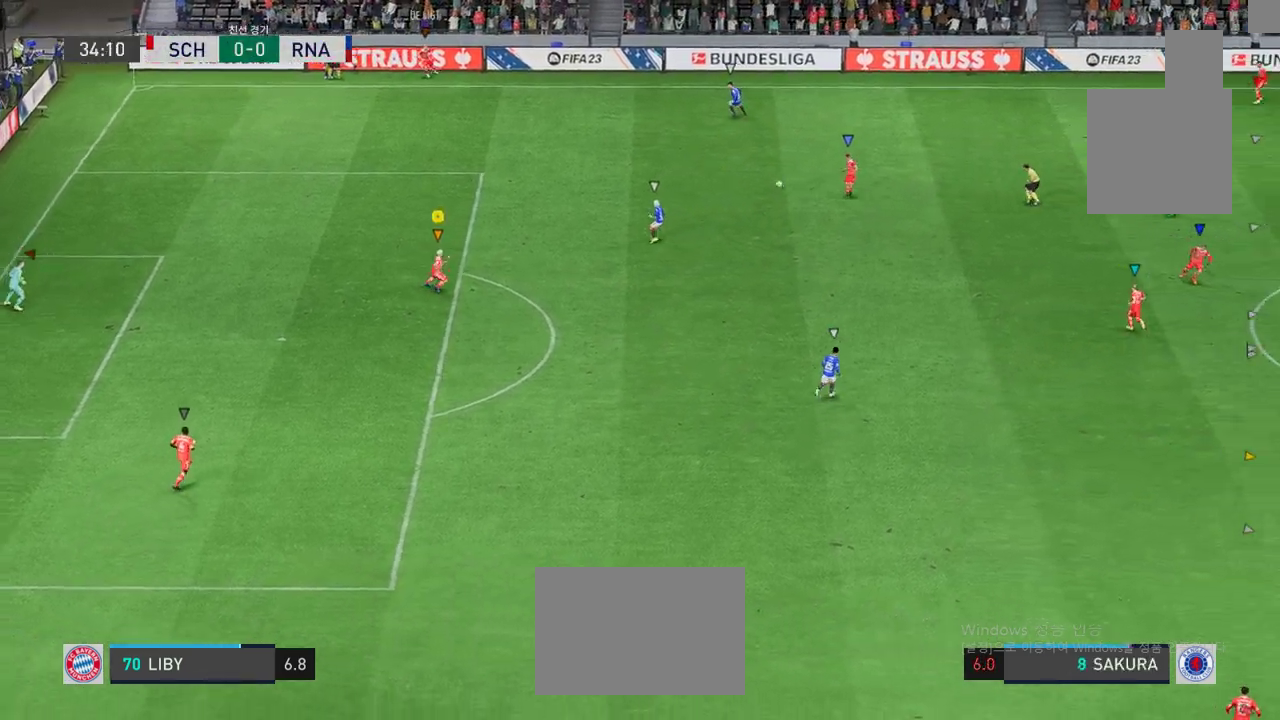
{"buttons": [], "left_stick": "right", "events": []}
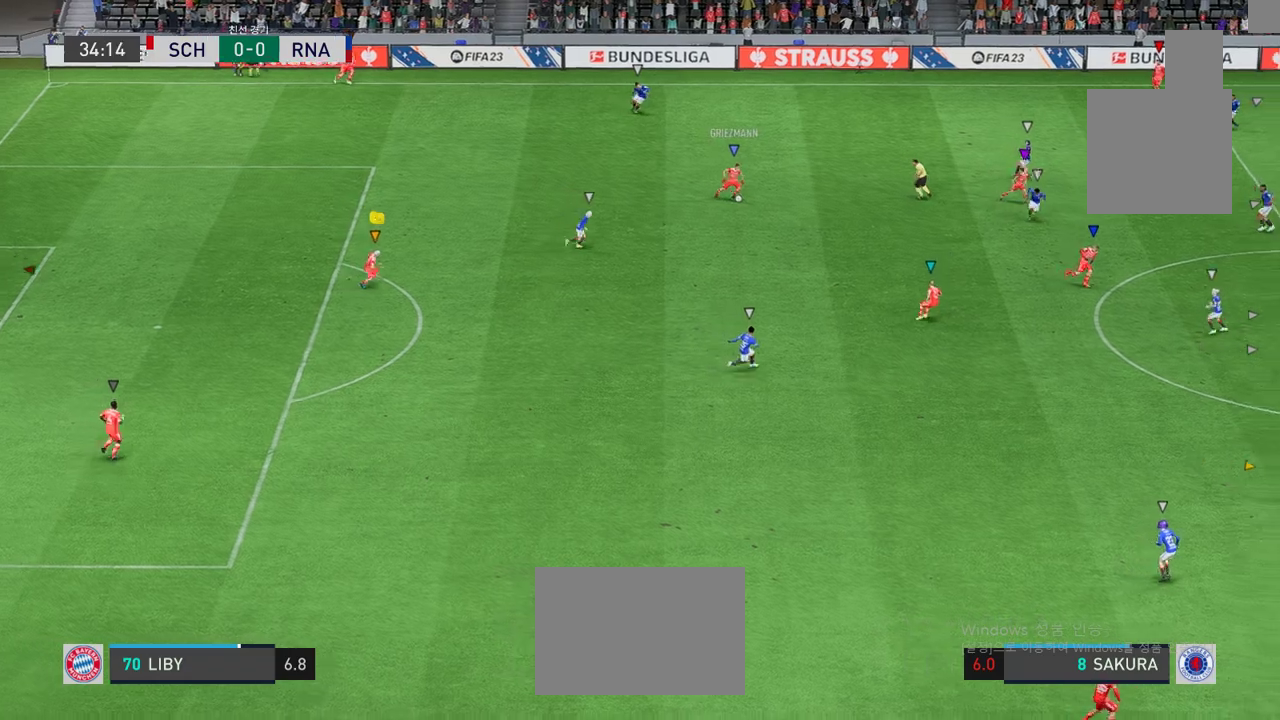
{"buttons": [], "left_stick": "right", "events": []}
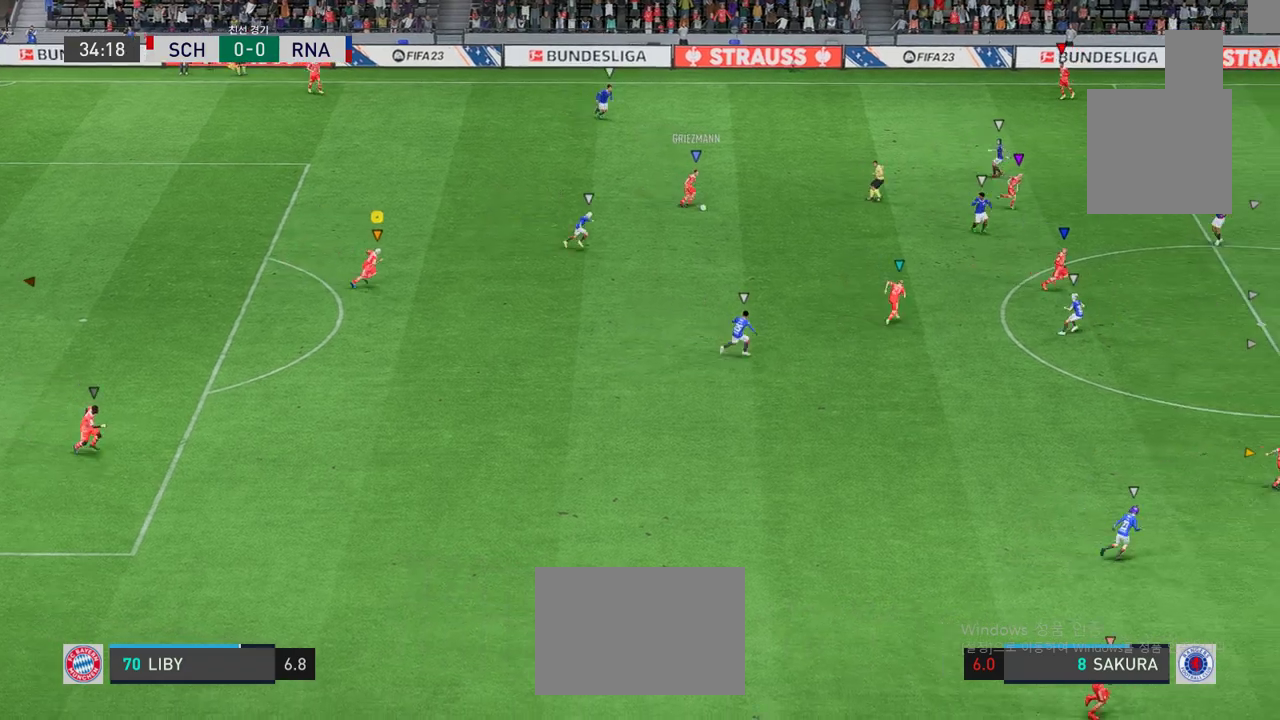
{"buttons": [], "left_stick": "right", "events": []}
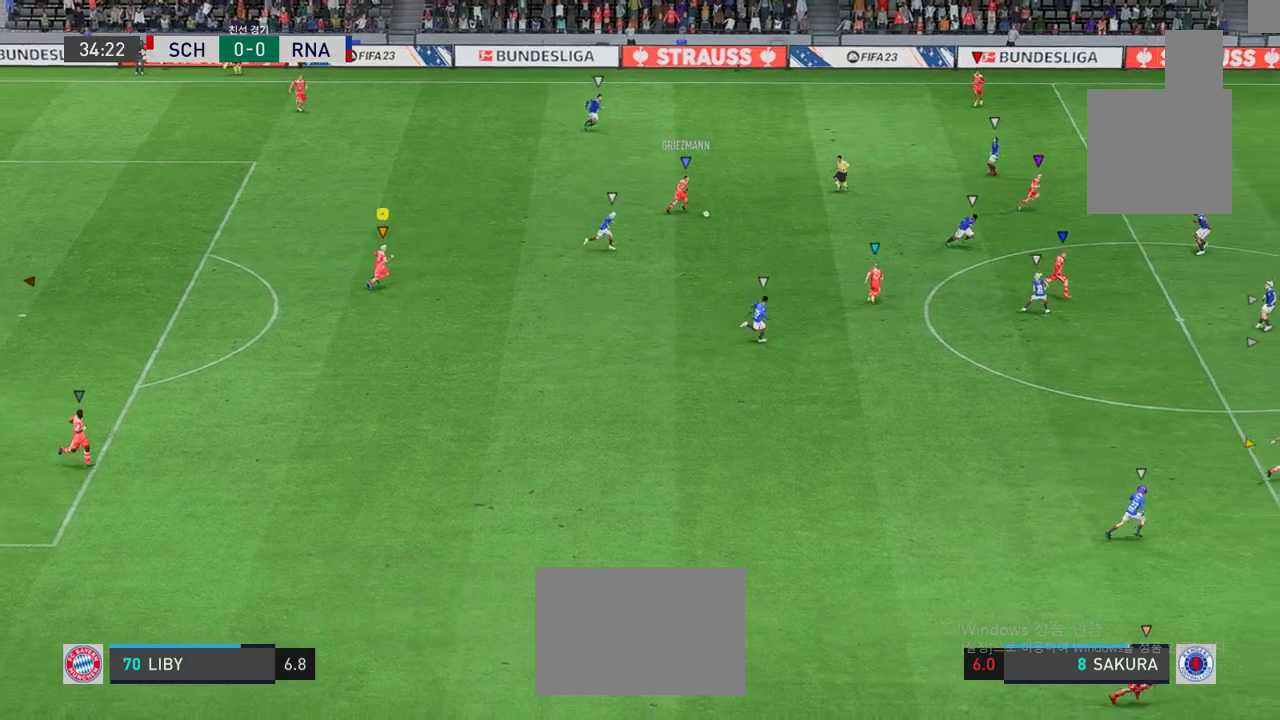
{"buttons": [], "left_stick": "right", "events": []}
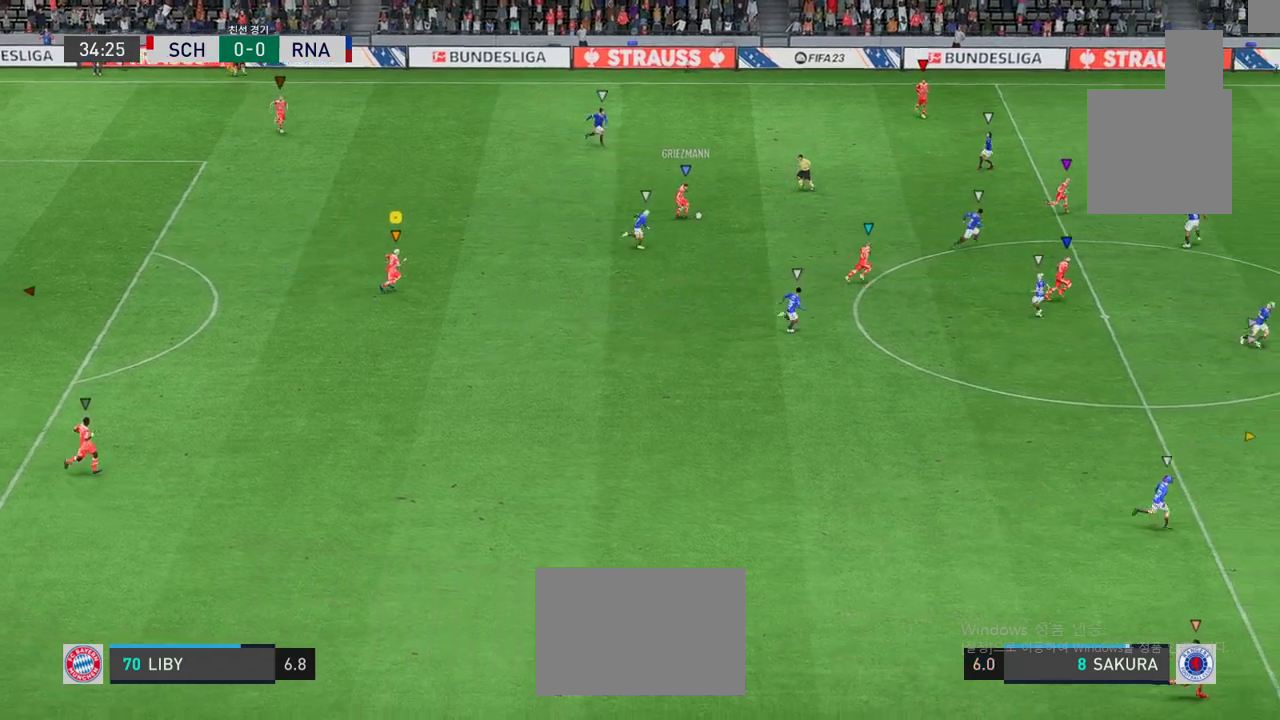
{"buttons": [], "left_stick": "right", "events": []}
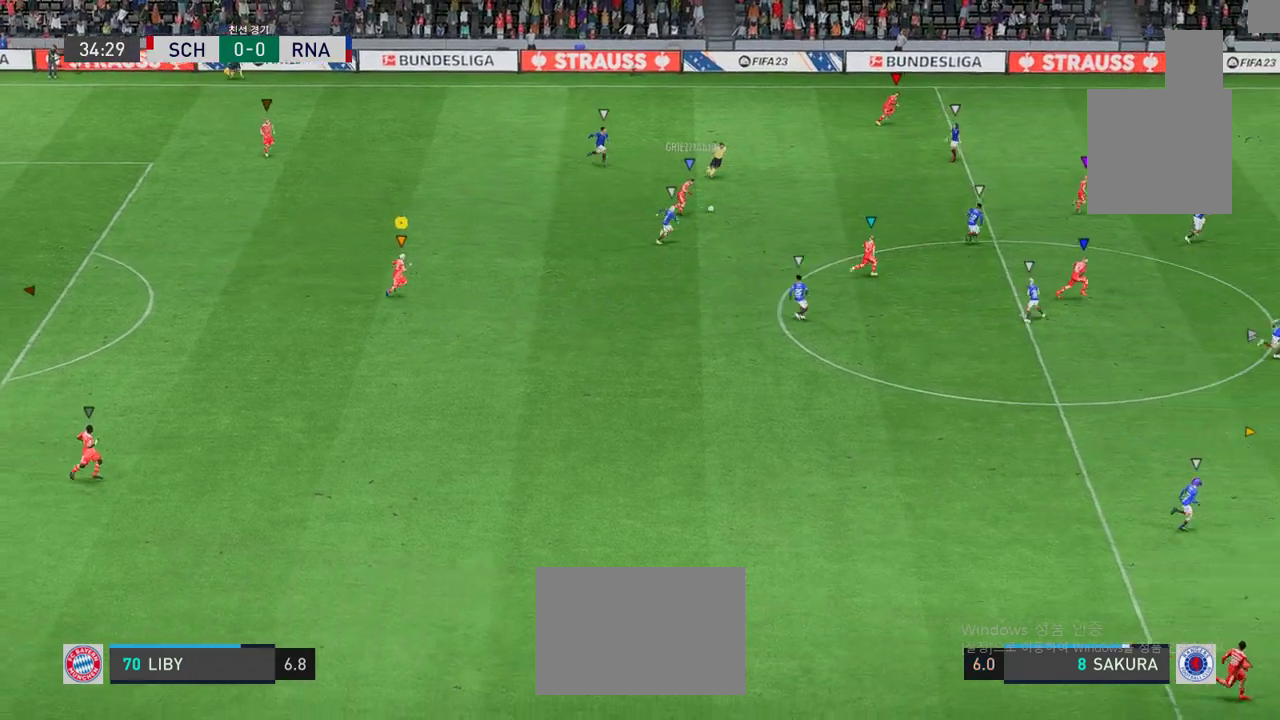
{"buttons": [], "left_stick": "right", "events": []}
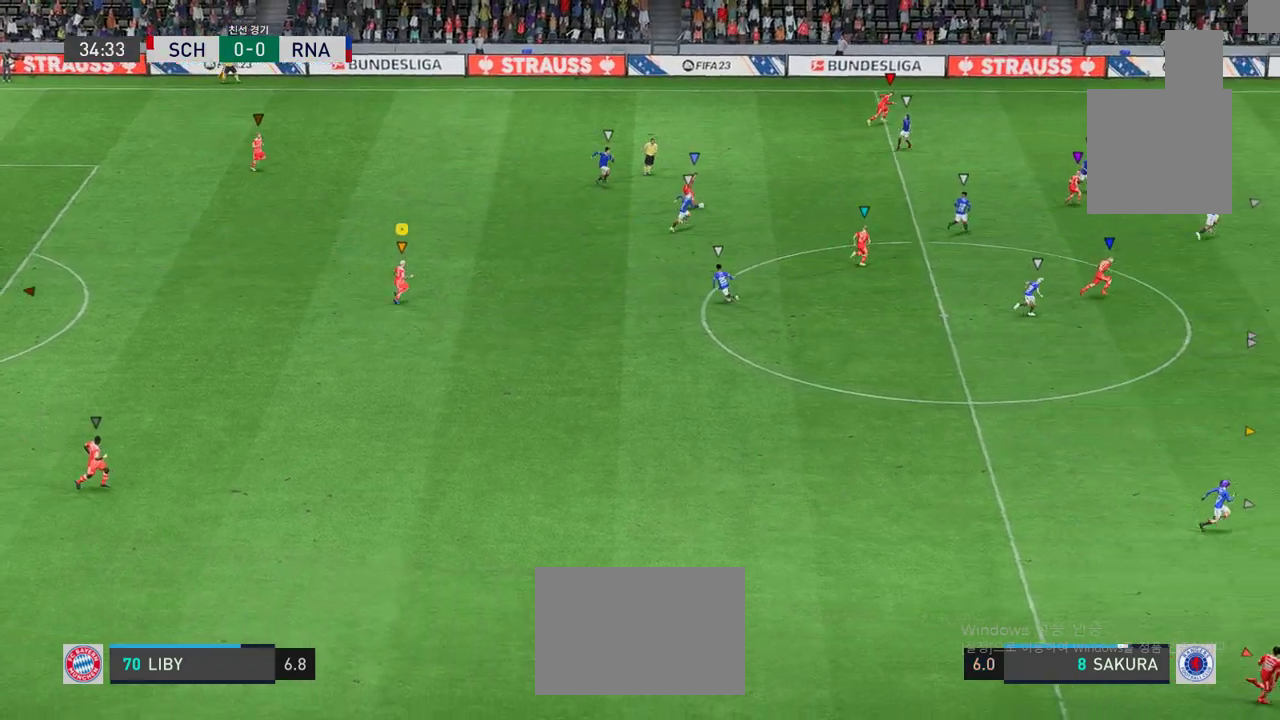
{"buttons": [], "left_stick": "right", "events": []}